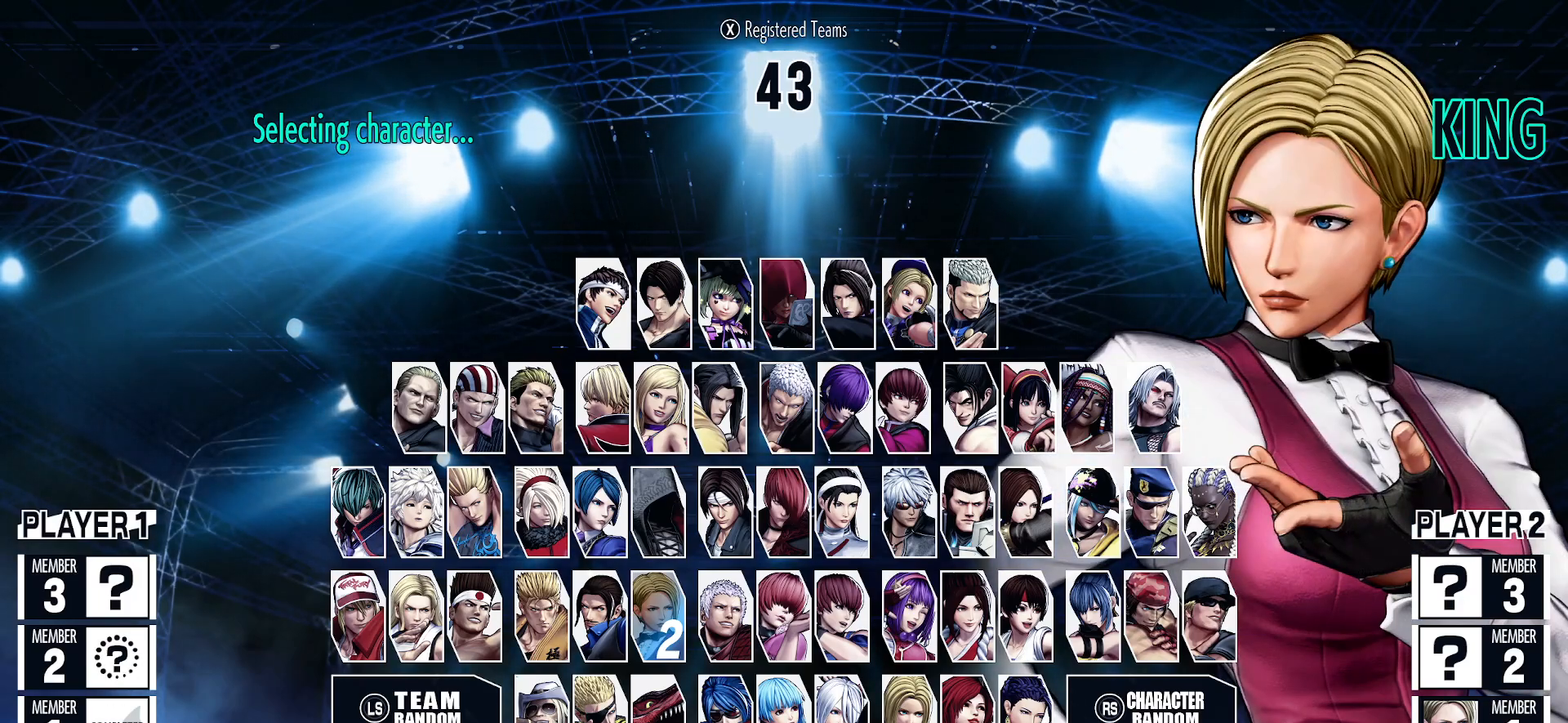
Gameplay with a controller (arcade stick); each line is a JSON object with the inputs held at the frame after it. "events" lists button and stick changes between this image and that frame as [ms after this image, input, new state], when the widget could be followed in between. Not read: L3 R3 TRIANGLE.
{"buttons": [], "left_stick": "center", "events": []}
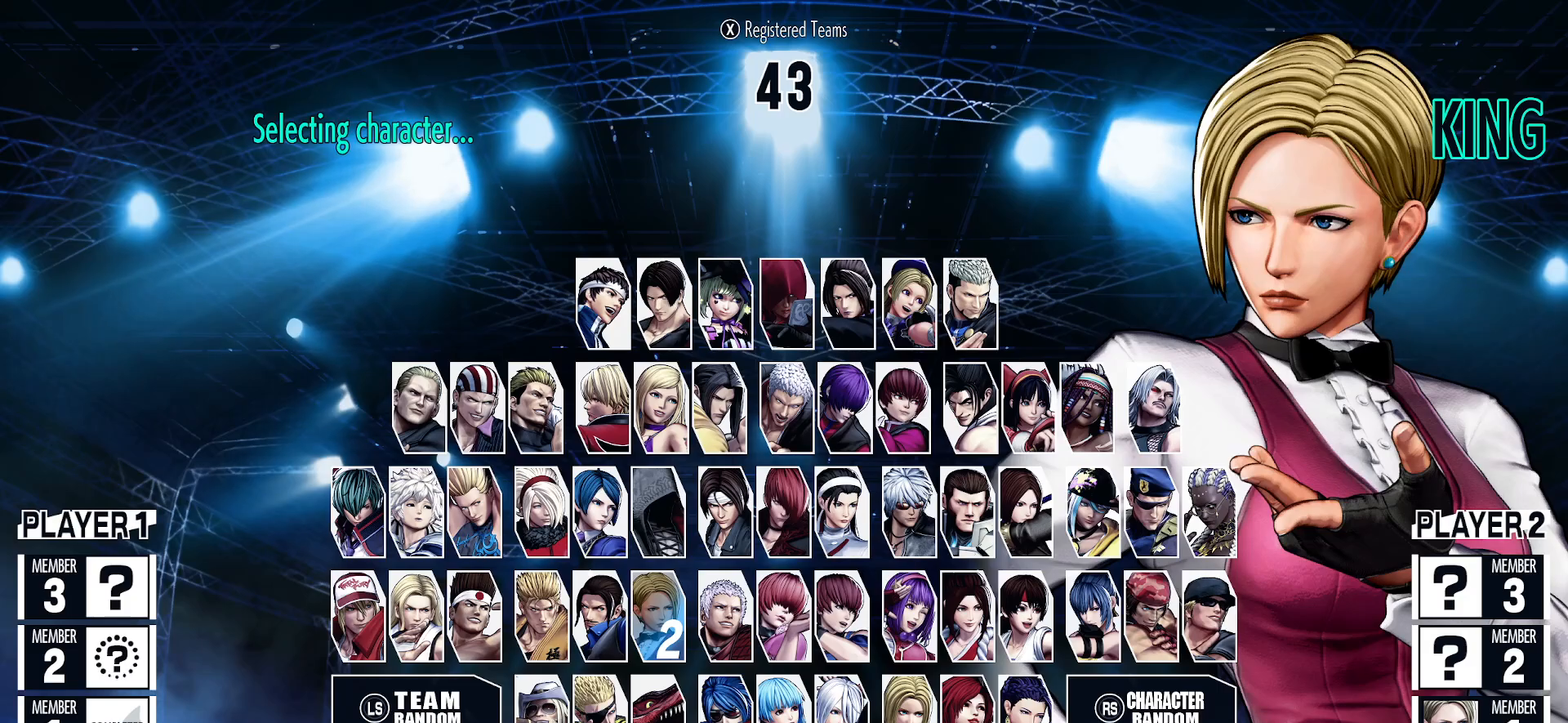
{"buttons": [], "left_stick": "center", "events": []}
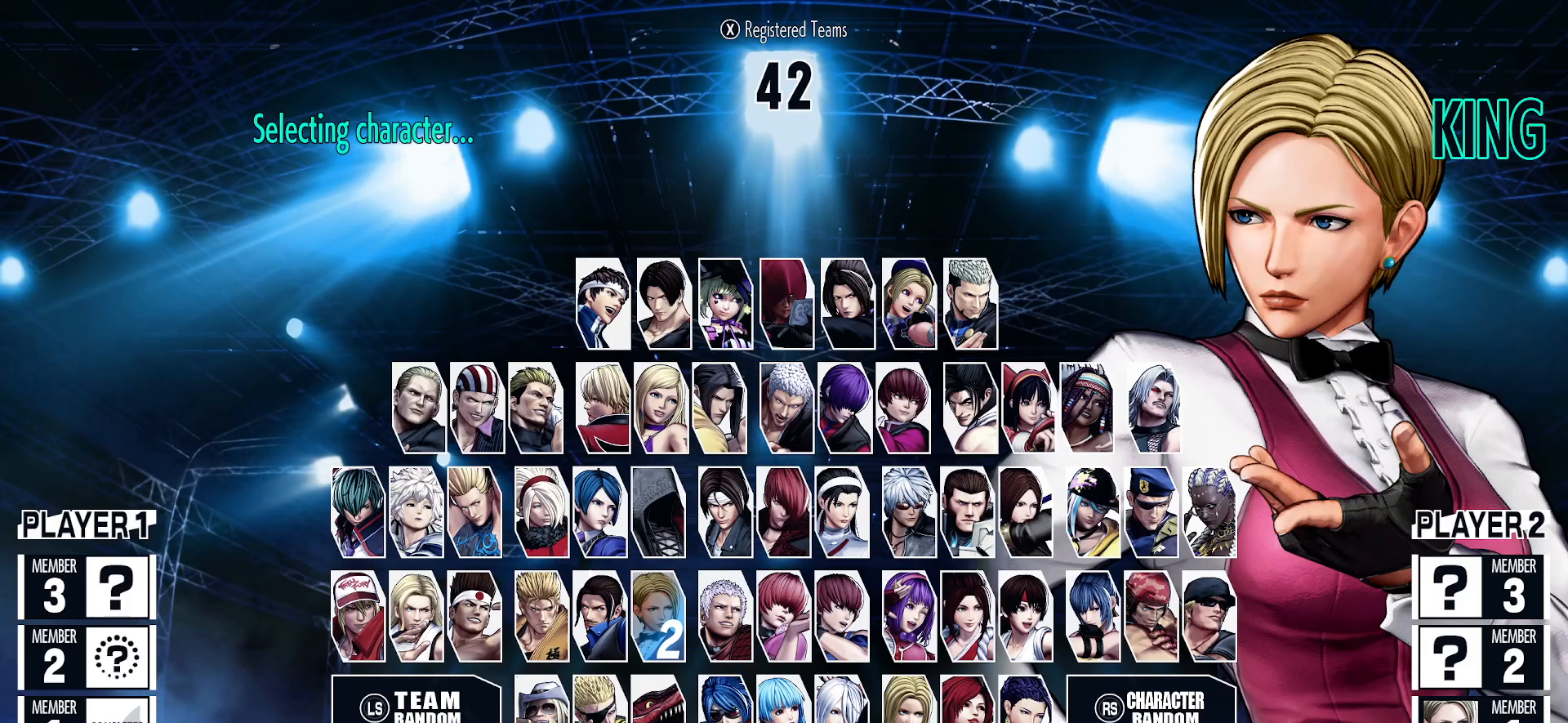
{"buttons": [], "left_stick": "center", "events": [[100, "CROSS", "down"], [150, "CROSS", "up"]]}
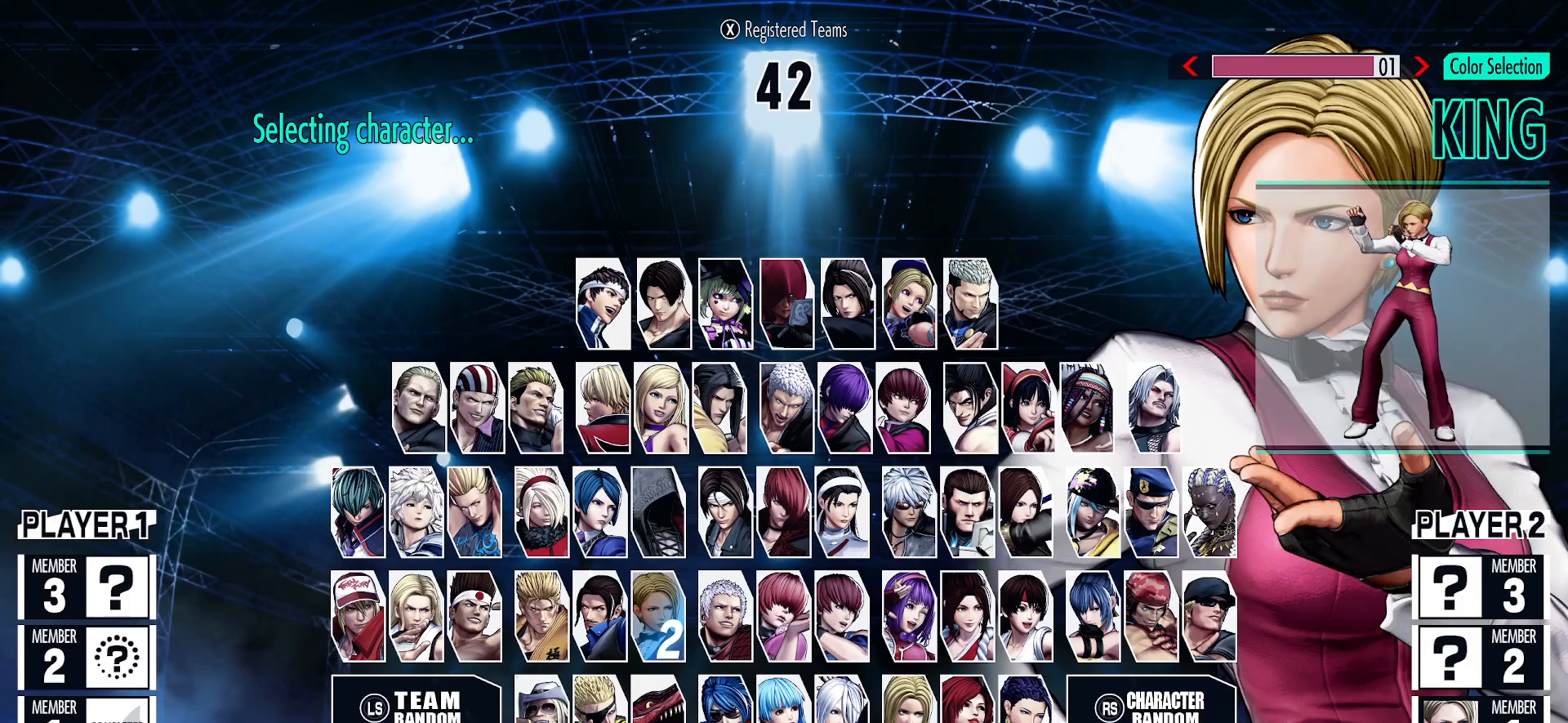
{"buttons": [], "left_stick": "center", "events": [[417, "CROSS", "down"], [483, "CROSS", "up"]]}
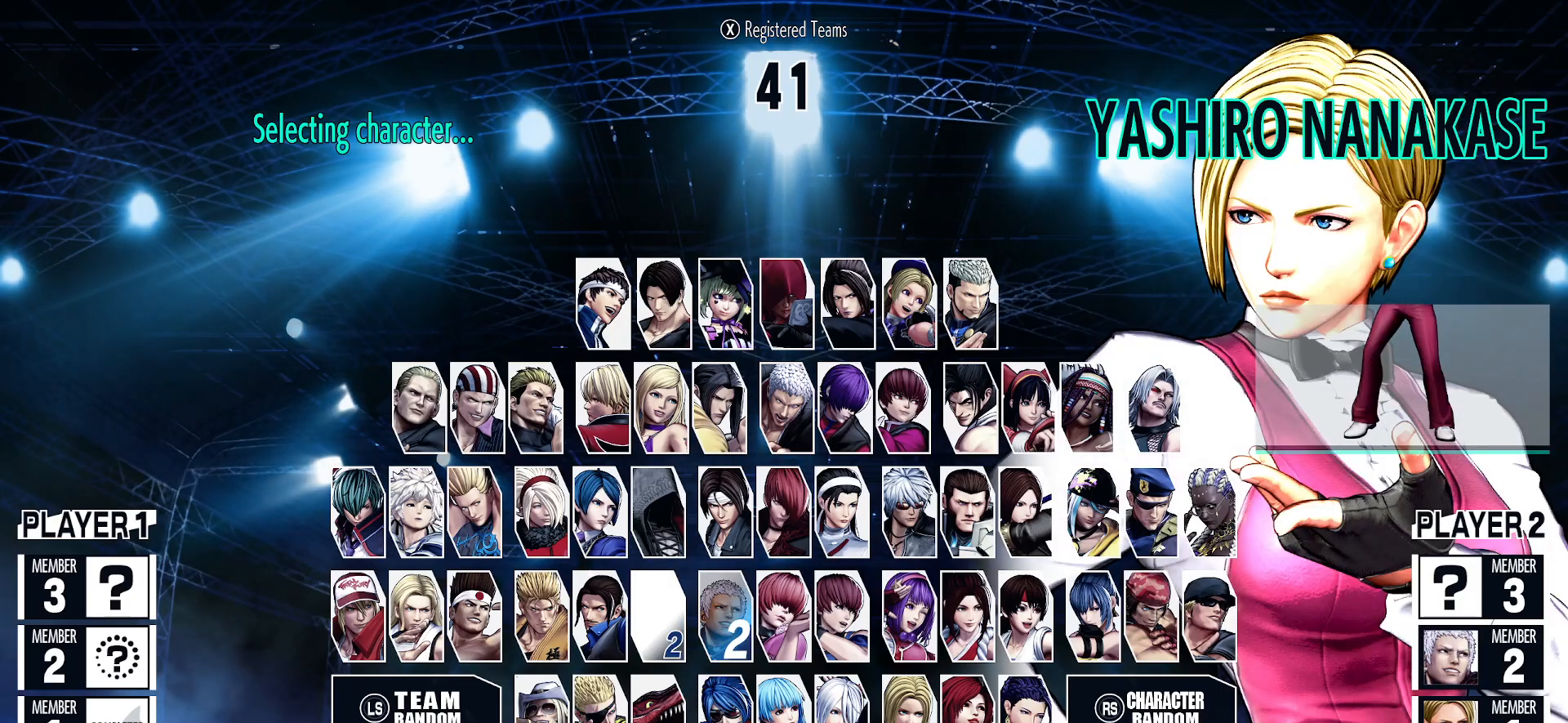
{"buttons": [], "left_stick": "center", "events": [[333, "left_stick", "up"], [433, "left_stick", "center"]]}
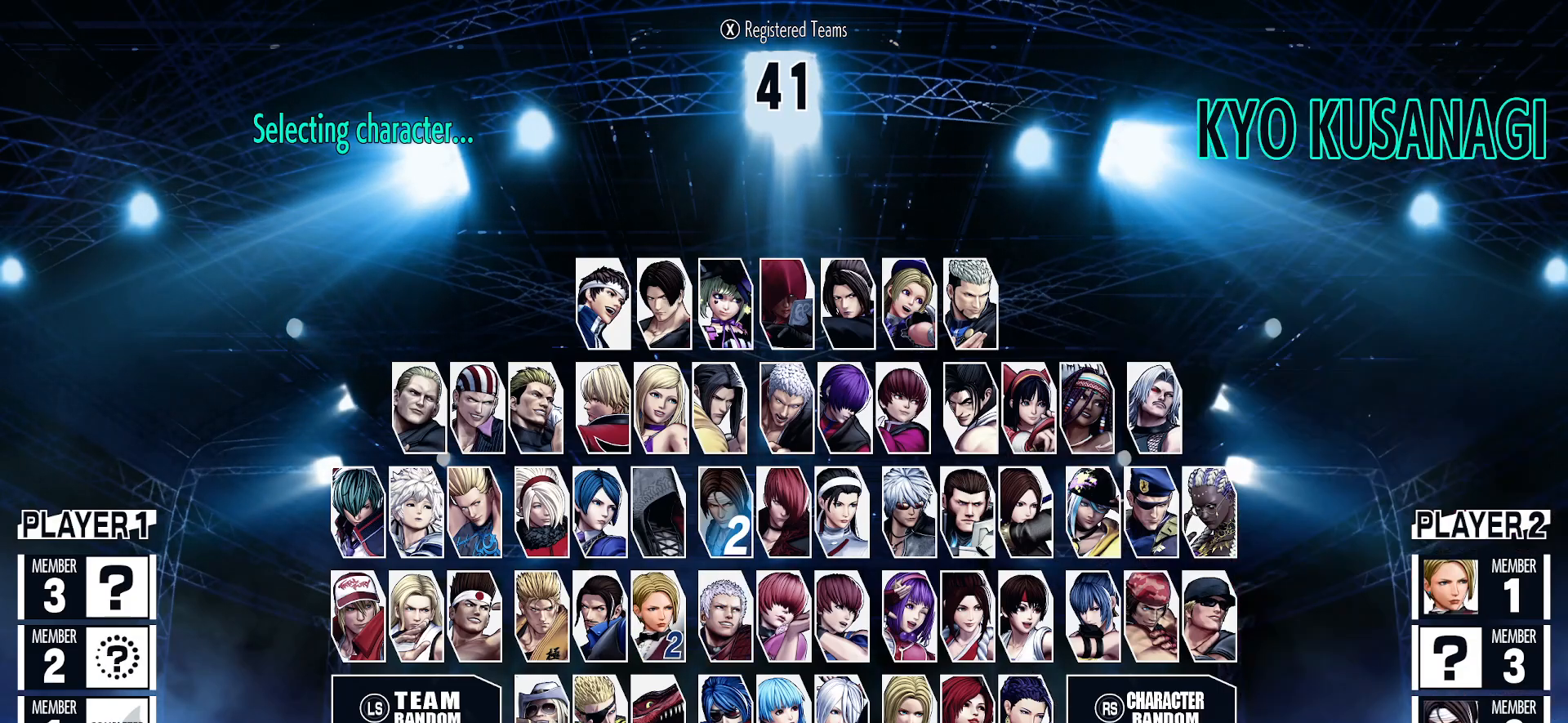
{"buttons": [], "left_stick": "left", "events": [[50, "left_stick", "up"], [167, "left_stick", "center"], [433, "left_stick", "left"]]}
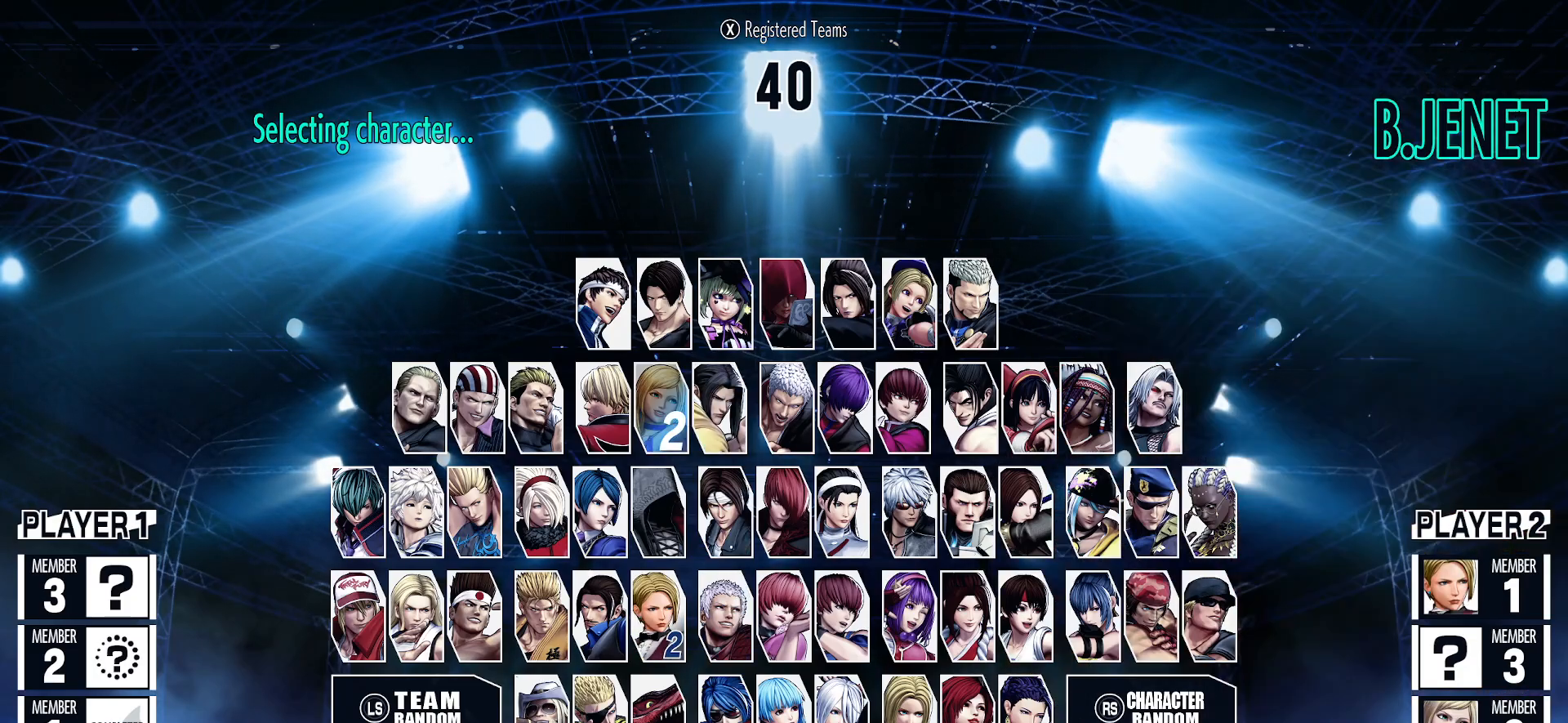
{"buttons": [], "left_stick": "center", "events": [[67, "left_stick", "center"], [183, "CROSS", "down"], [283, "CROSS", "up"]]}
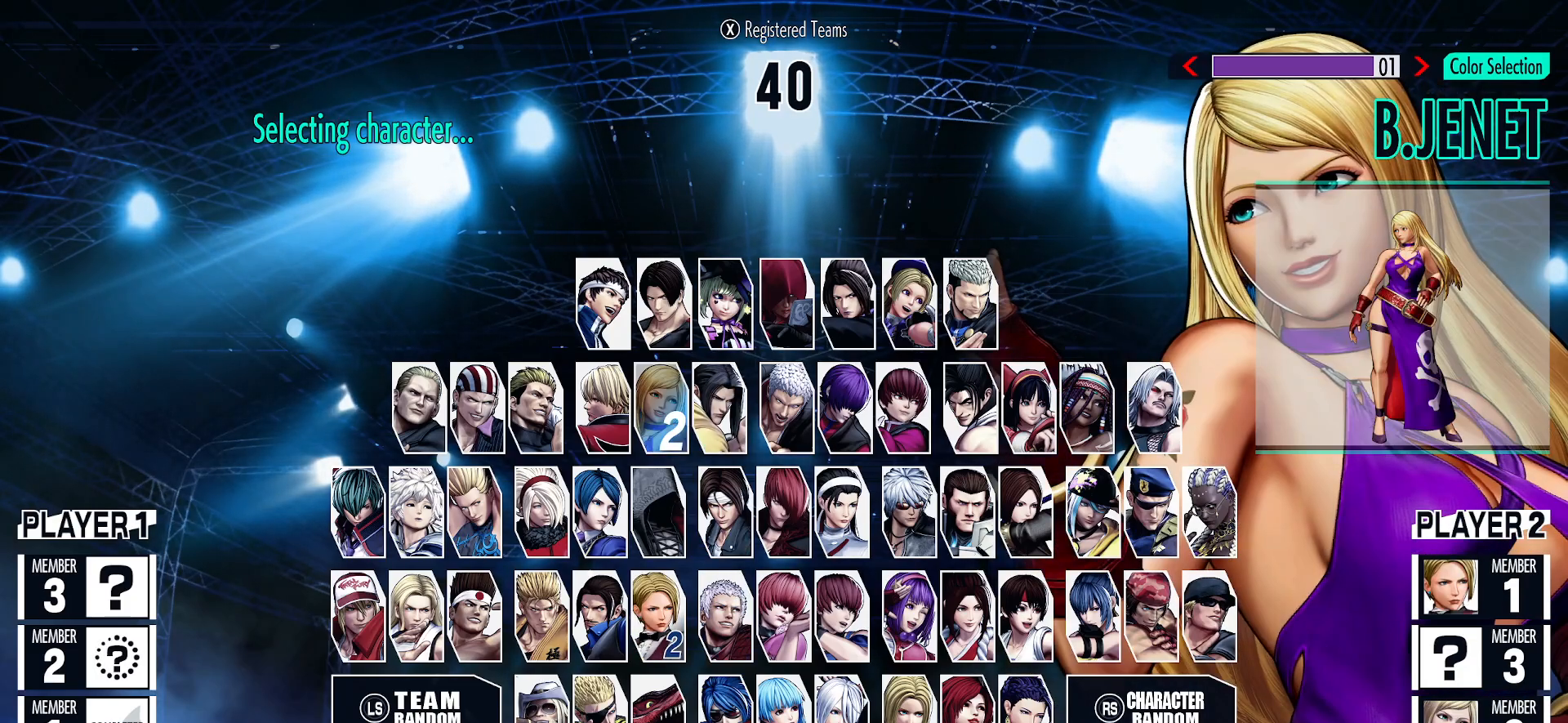
{"buttons": [], "left_stick": "center", "events": []}
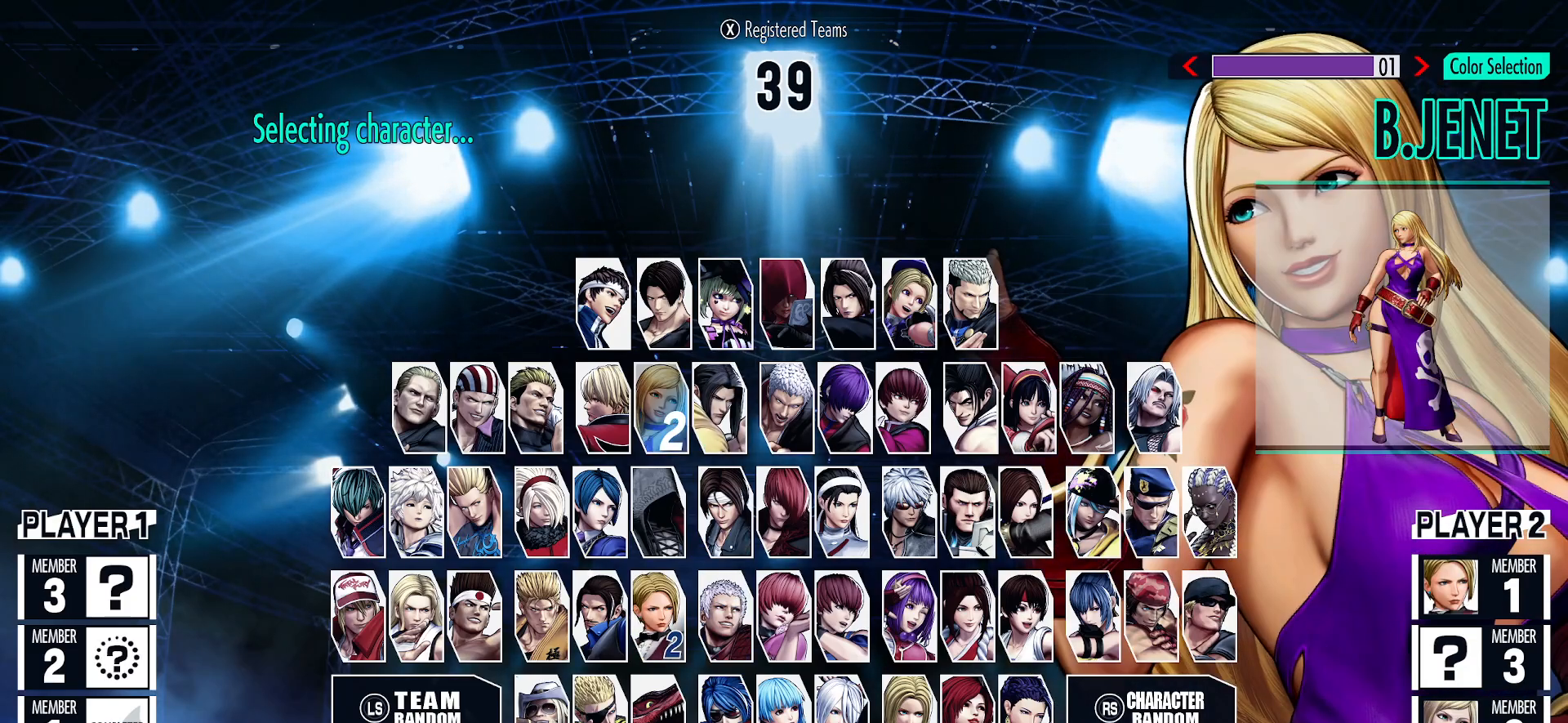
{"buttons": [], "left_stick": "center", "events": [[200, "CIRCLE", "down"], [300, "CIRCLE", "up"]]}
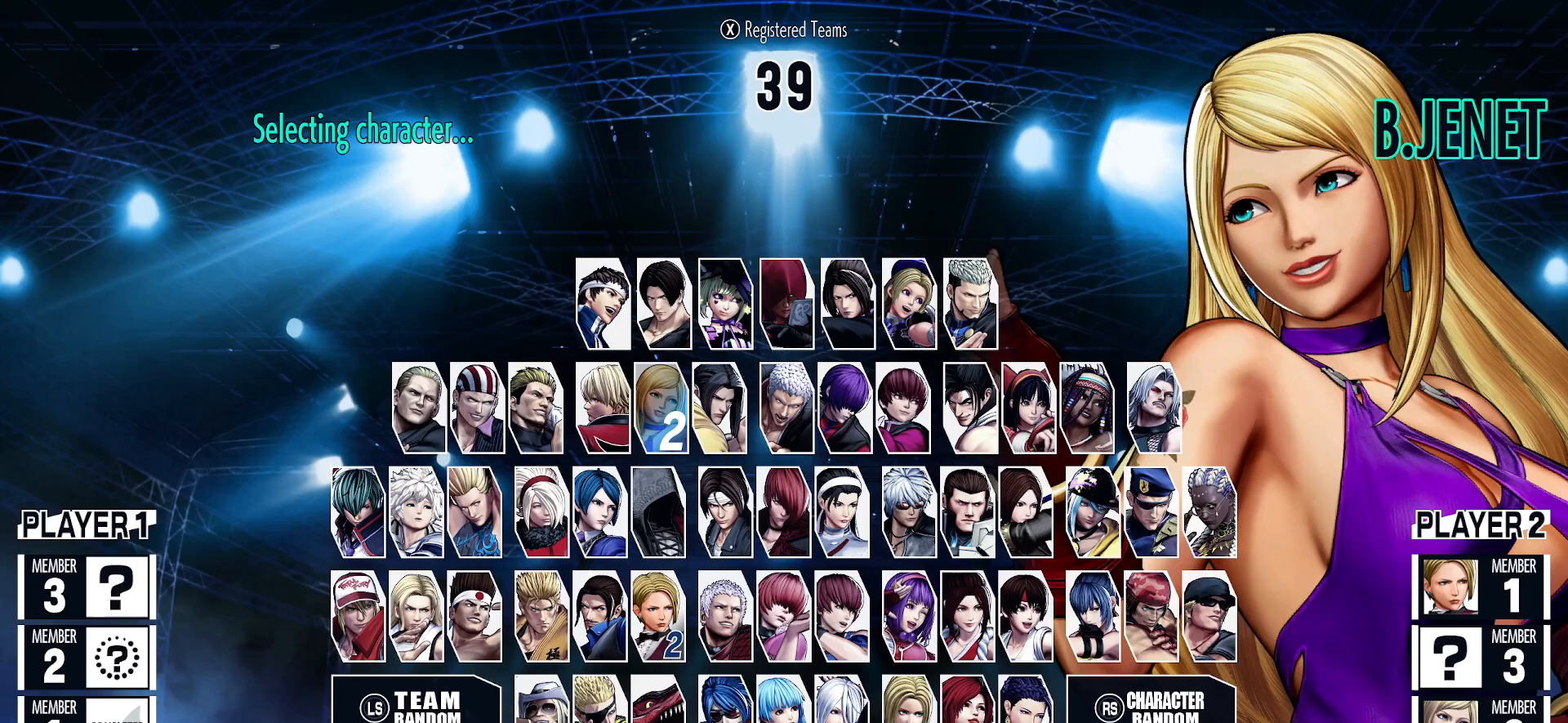
{"buttons": [], "left_stick": "center", "events": [[250, "CIRCLE", "down"], [333, "CIRCLE", "up"]]}
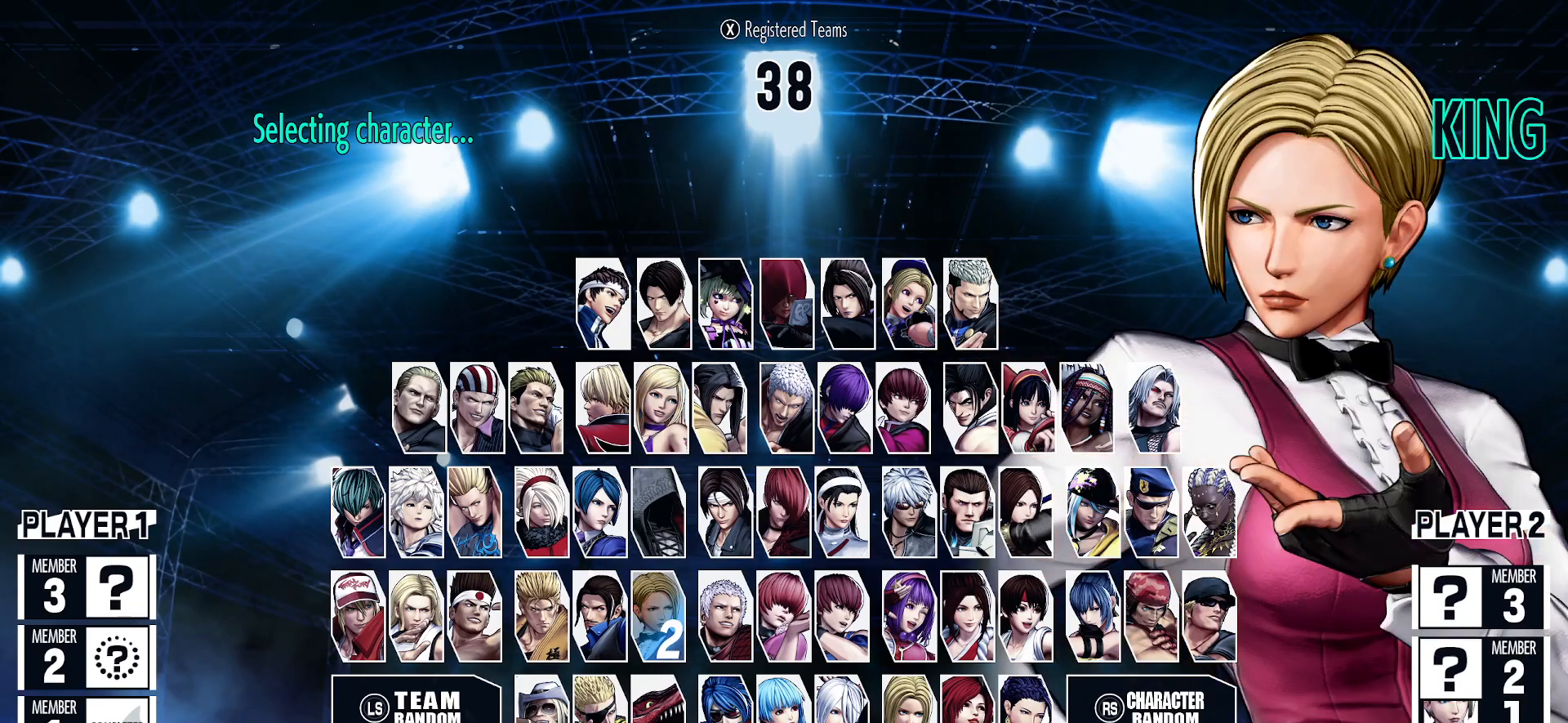
{"buttons": [], "left_stick": "center", "events": []}
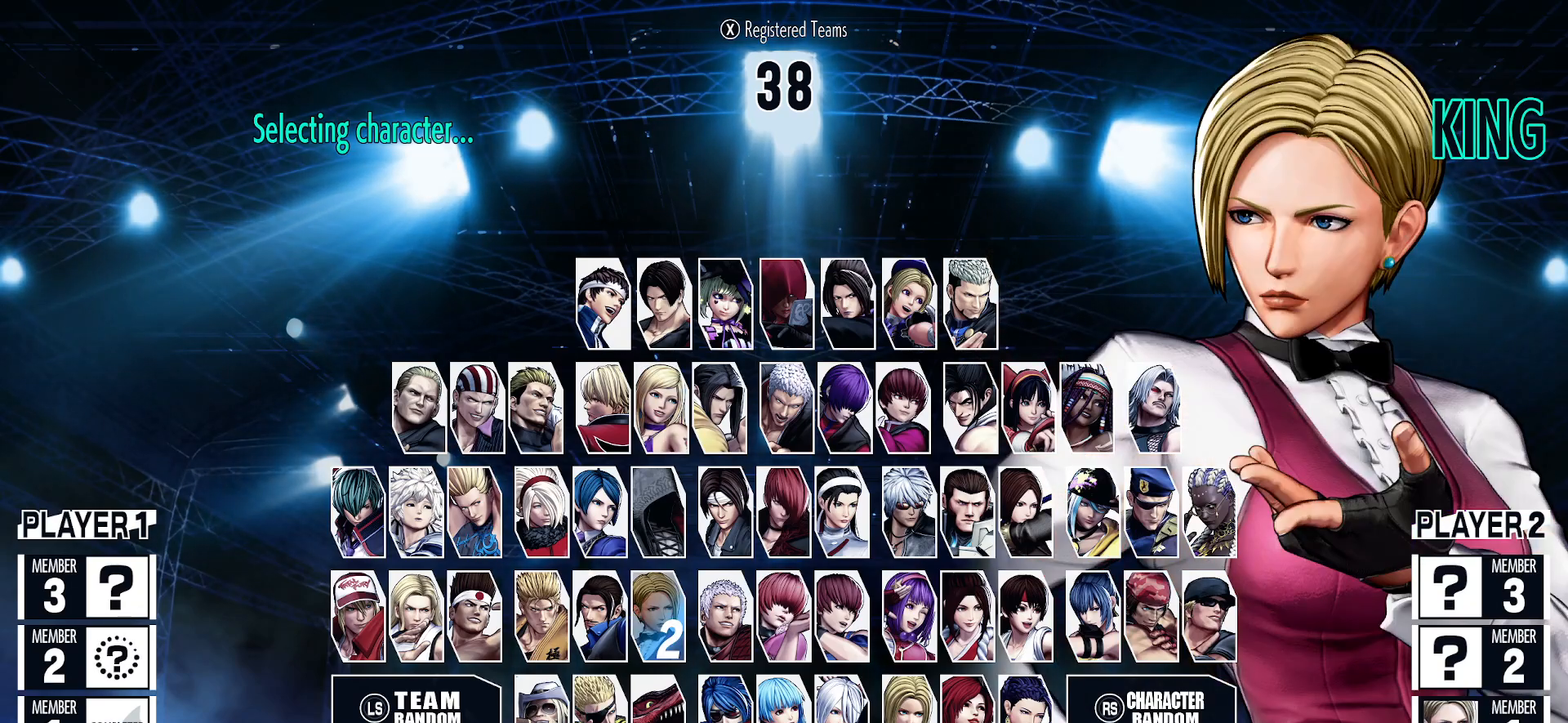
{"buttons": [], "left_stick": "center", "events": []}
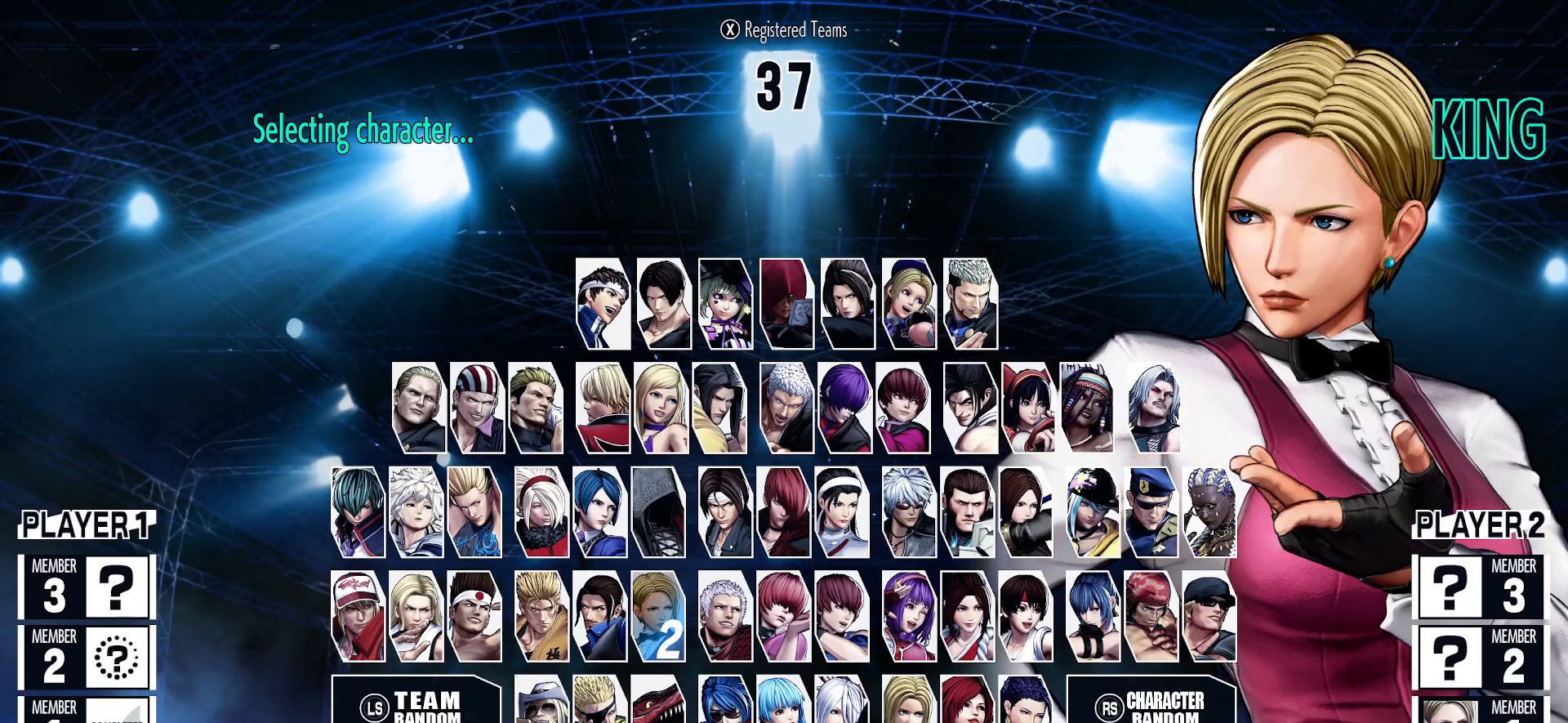
{"buttons": [], "left_stick": "center", "events": []}
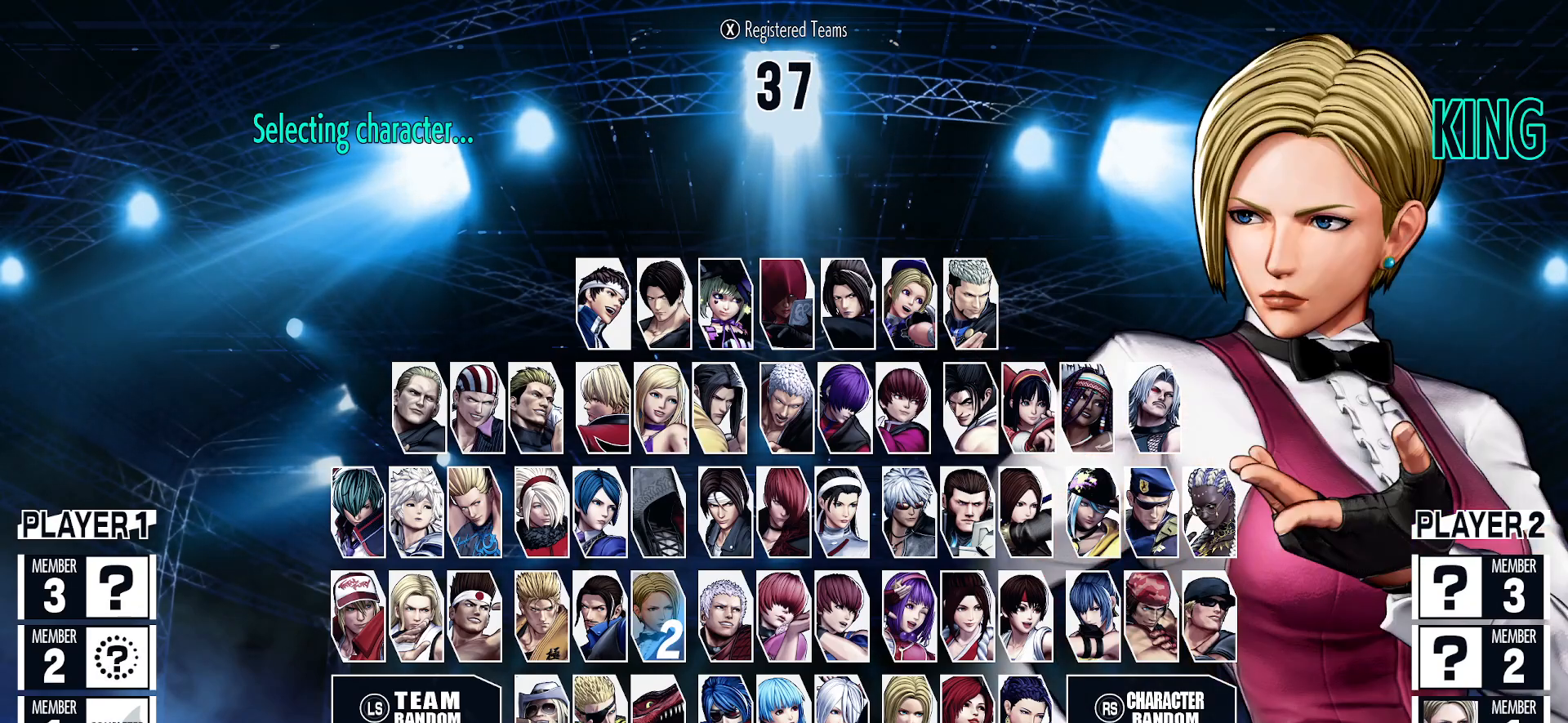
{"buttons": [], "left_stick": "center", "events": []}
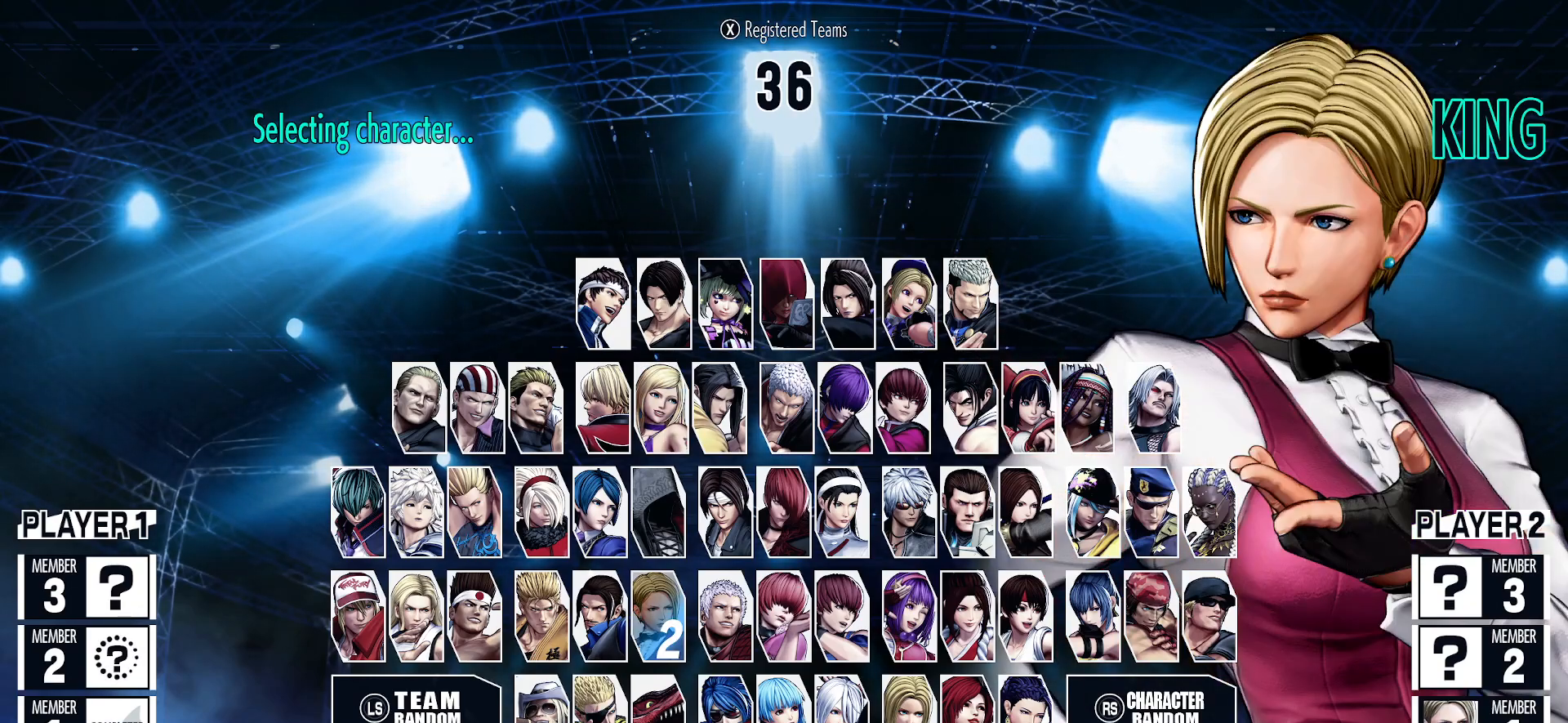
{"buttons": [], "left_stick": "center", "events": []}
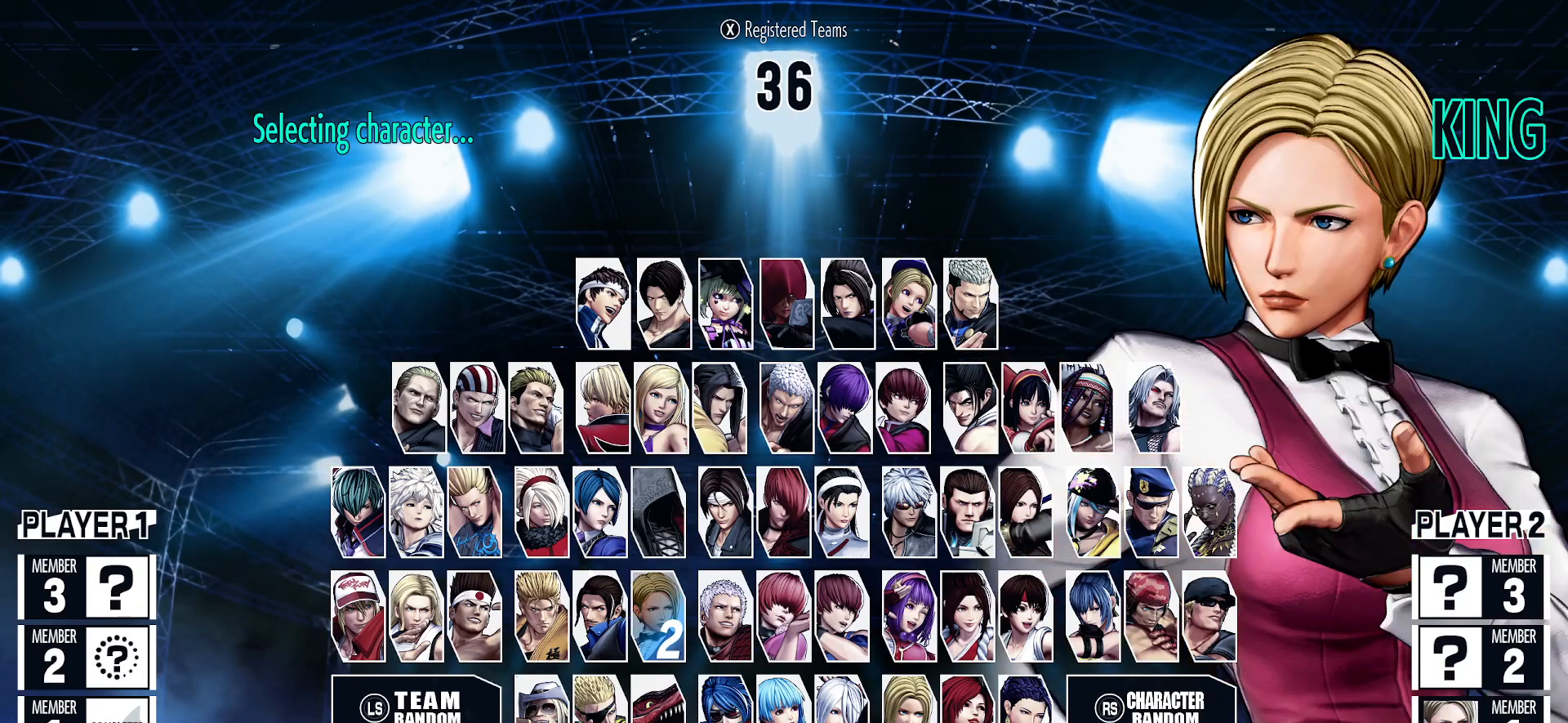
{"buttons": [], "left_stick": "center", "events": []}
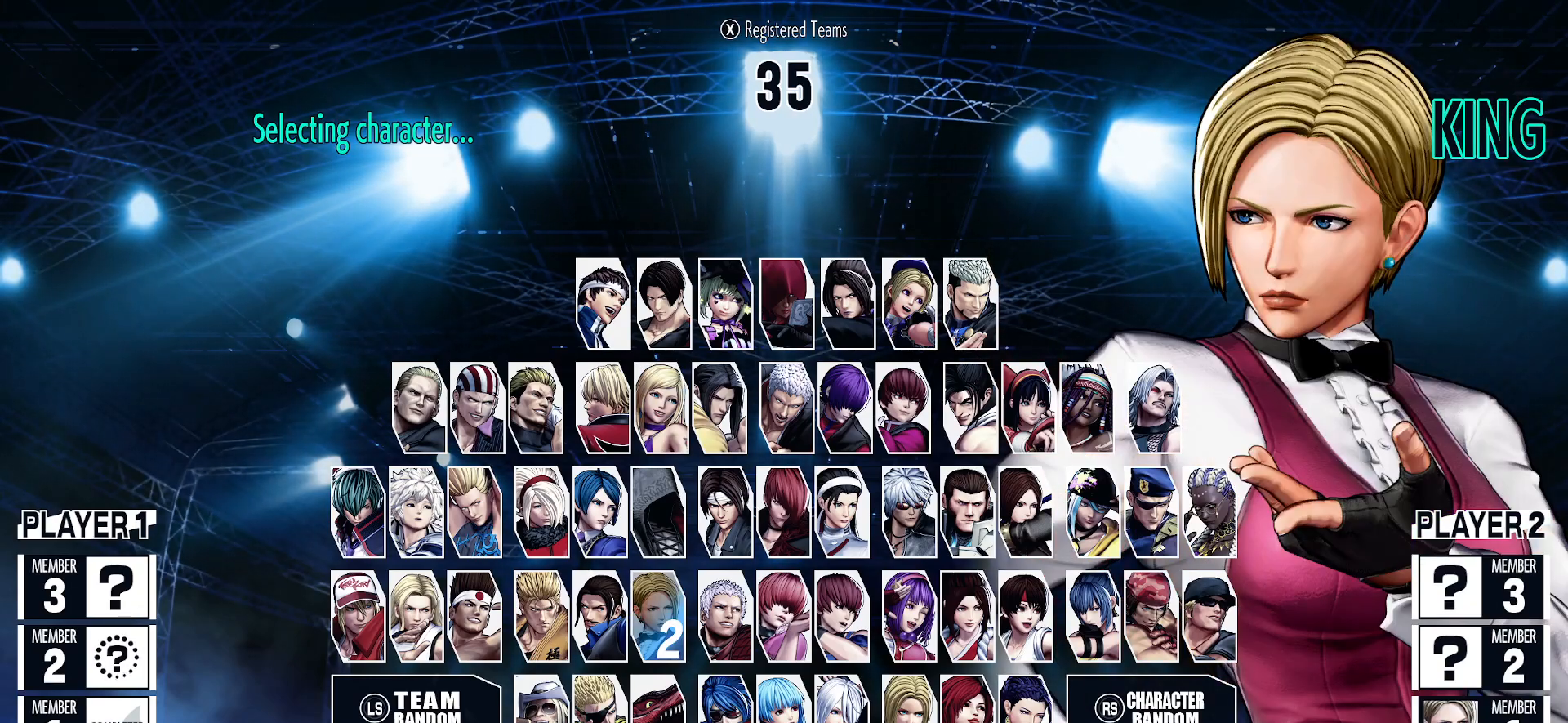
{"buttons": [], "left_stick": "center", "events": []}
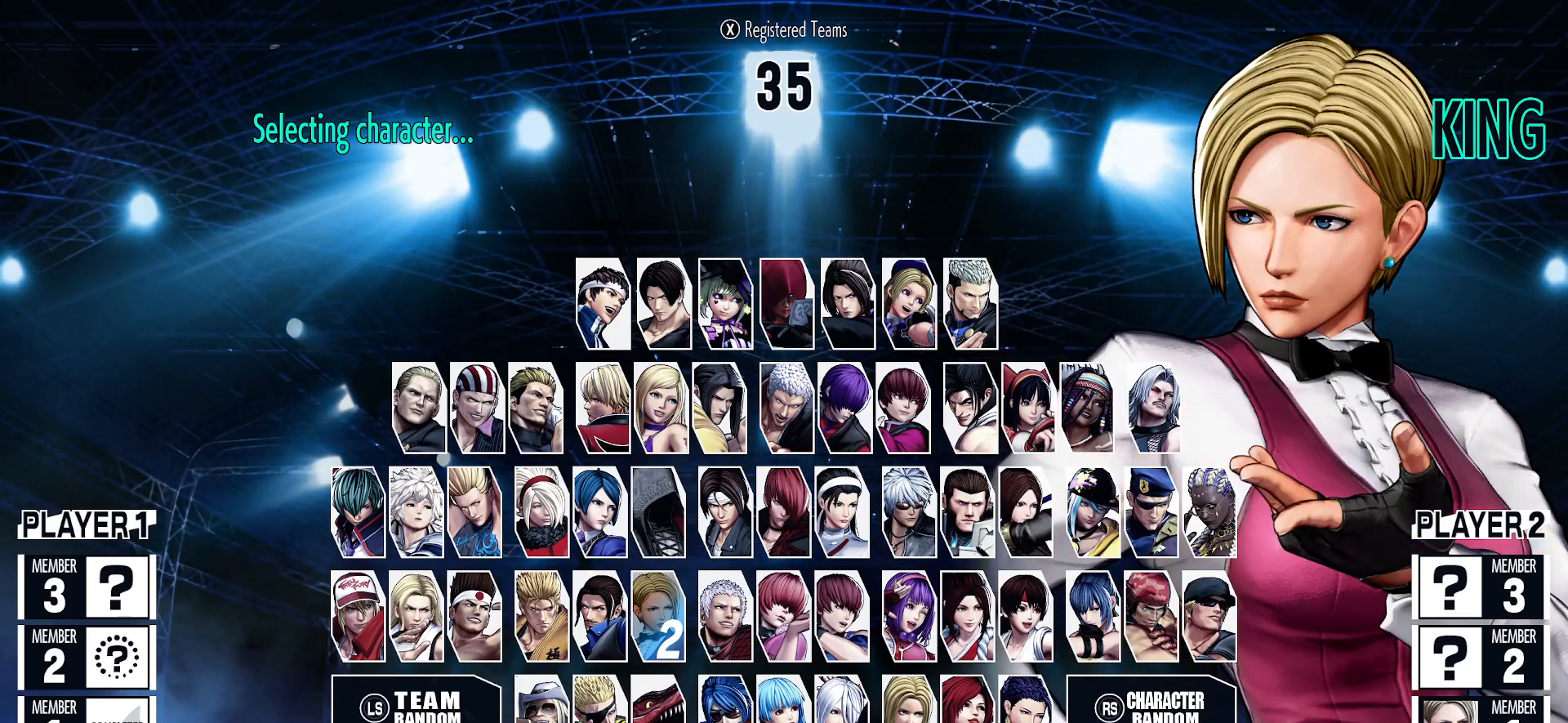
{"buttons": [], "left_stick": "center", "events": []}
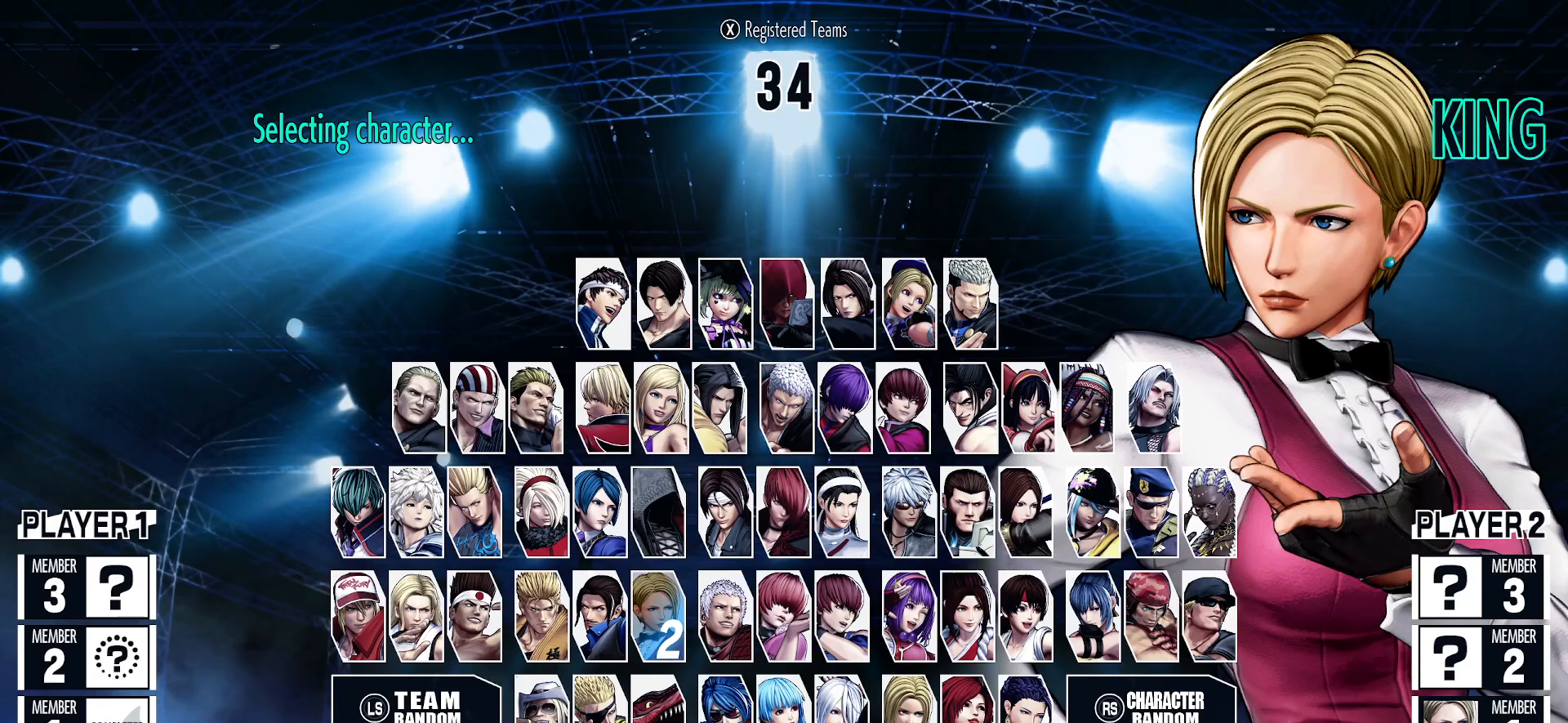
{"buttons": [], "left_stick": "center", "events": []}
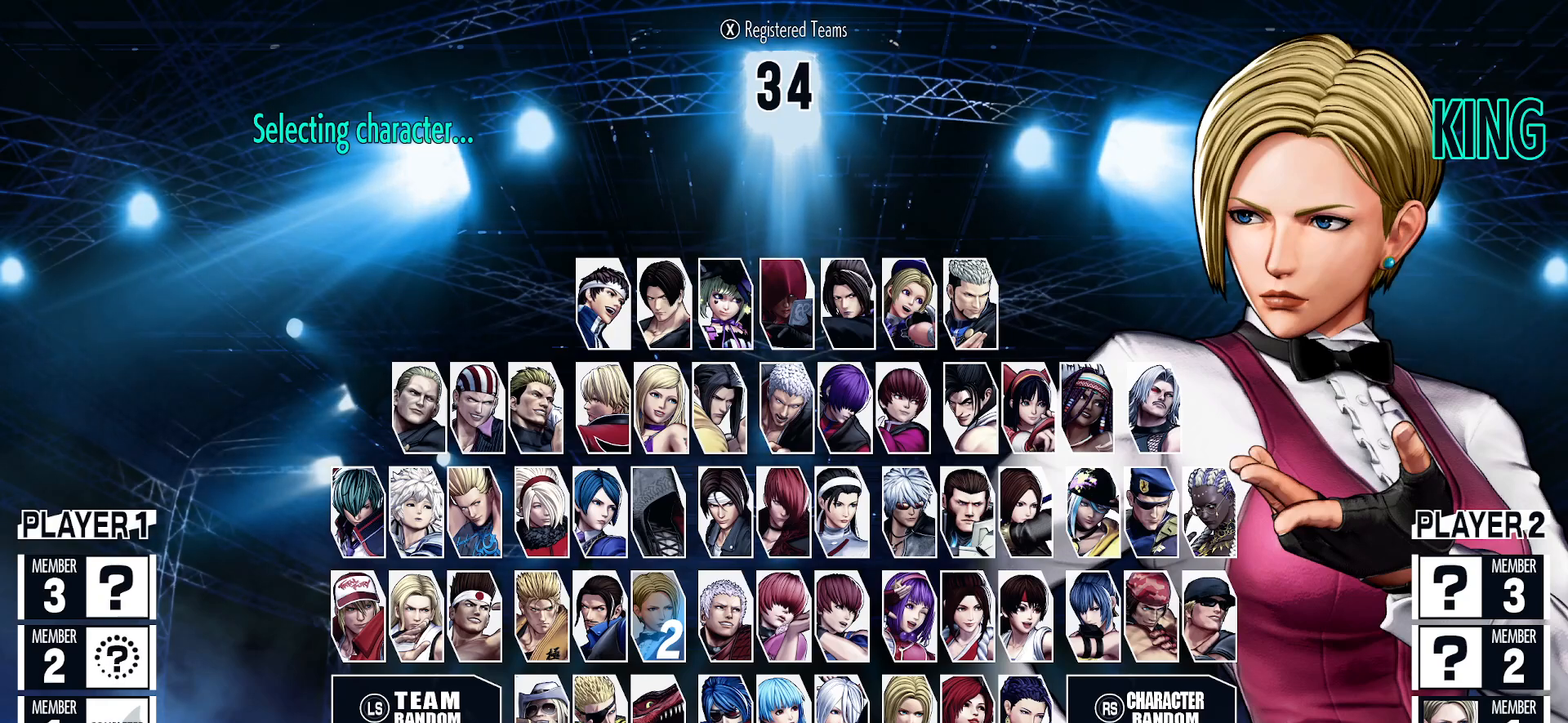
{"buttons": [], "left_stick": "left", "events": [[450, "left_stick", "left"]]}
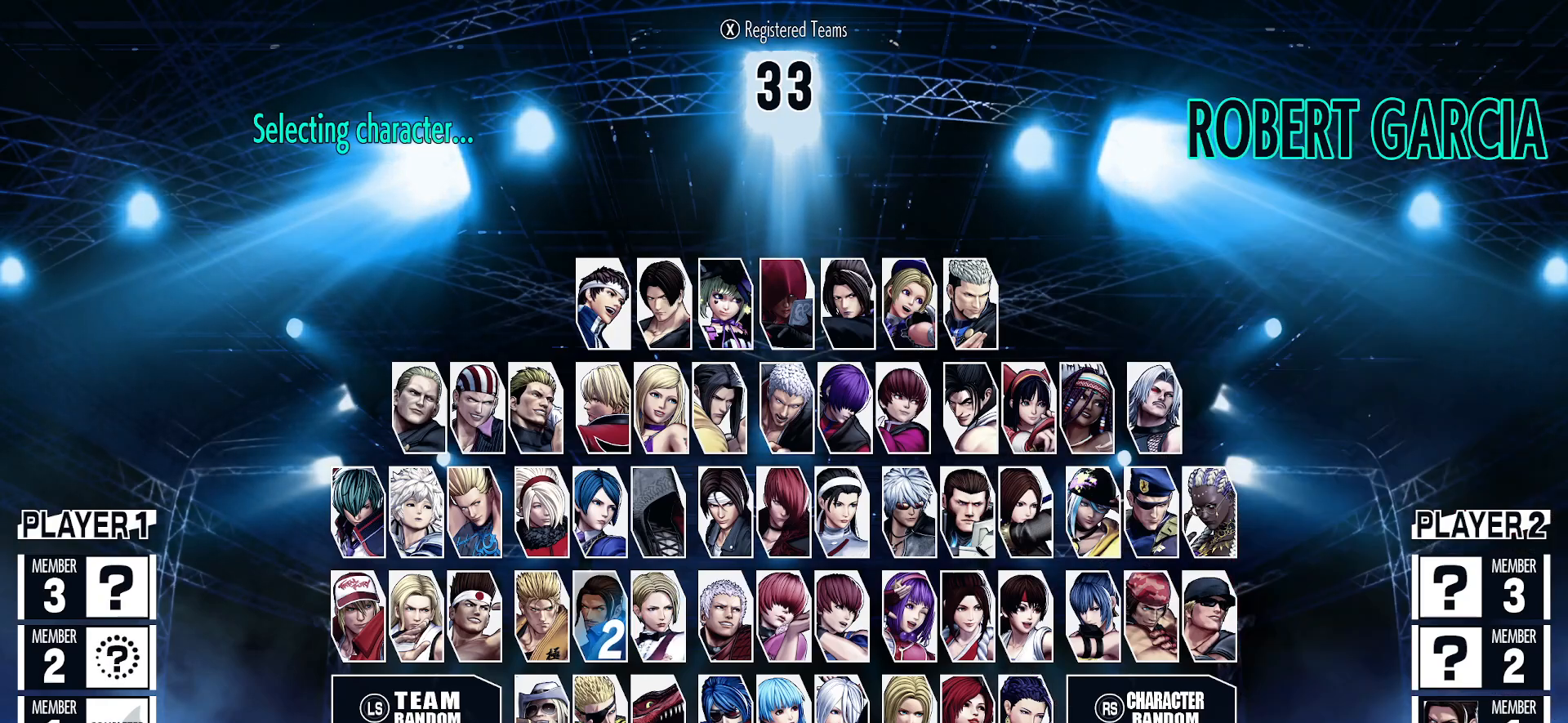
{"buttons": [], "left_stick": "left", "events": [[83, "left_stick", "center"], [217, "left_stick", "left"], [367, "left_stick", "center"], [483, "left_stick", "left"]]}
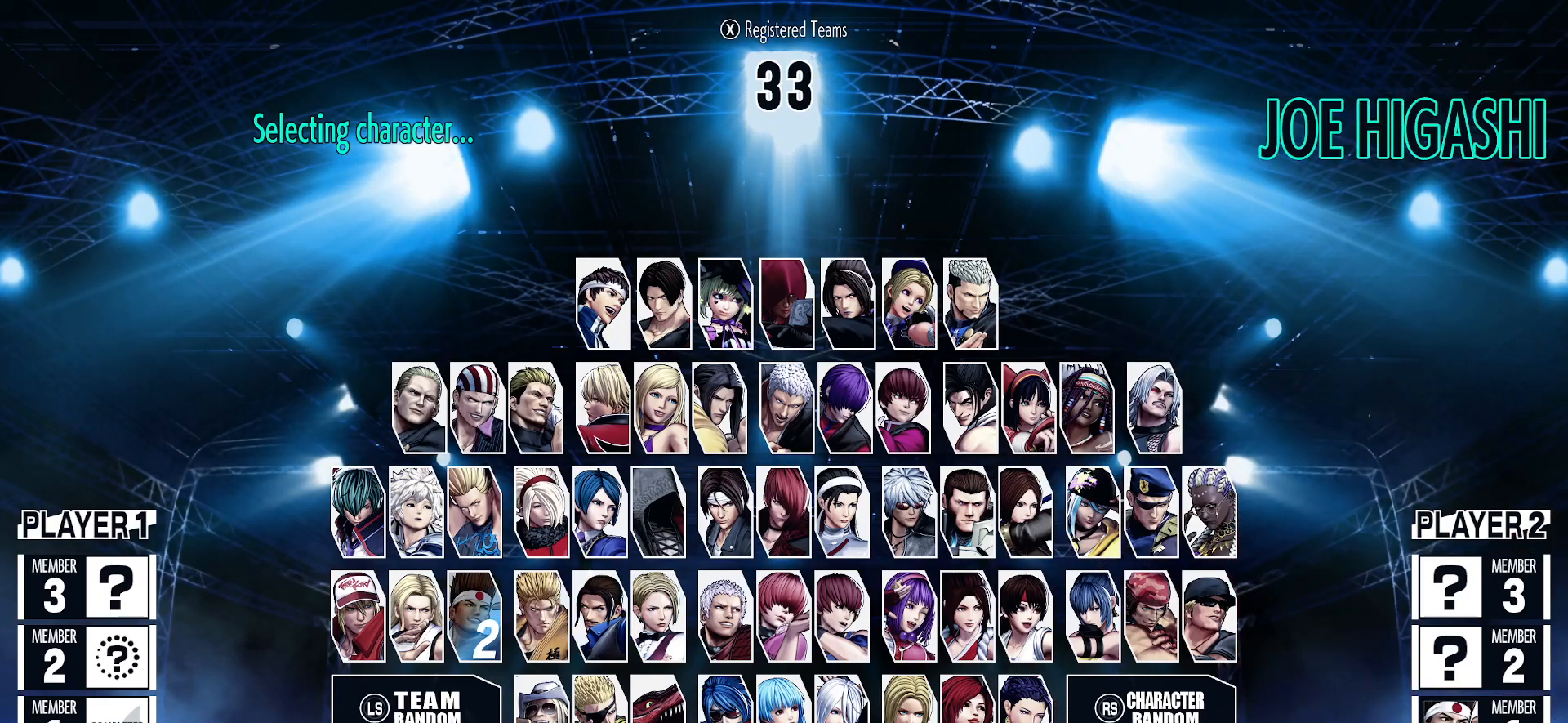
{"buttons": [], "left_stick": "center", "events": [[150, "left_stick", "center"], [250, "left_stick", "left"], [417, "left_stick", "center"]]}
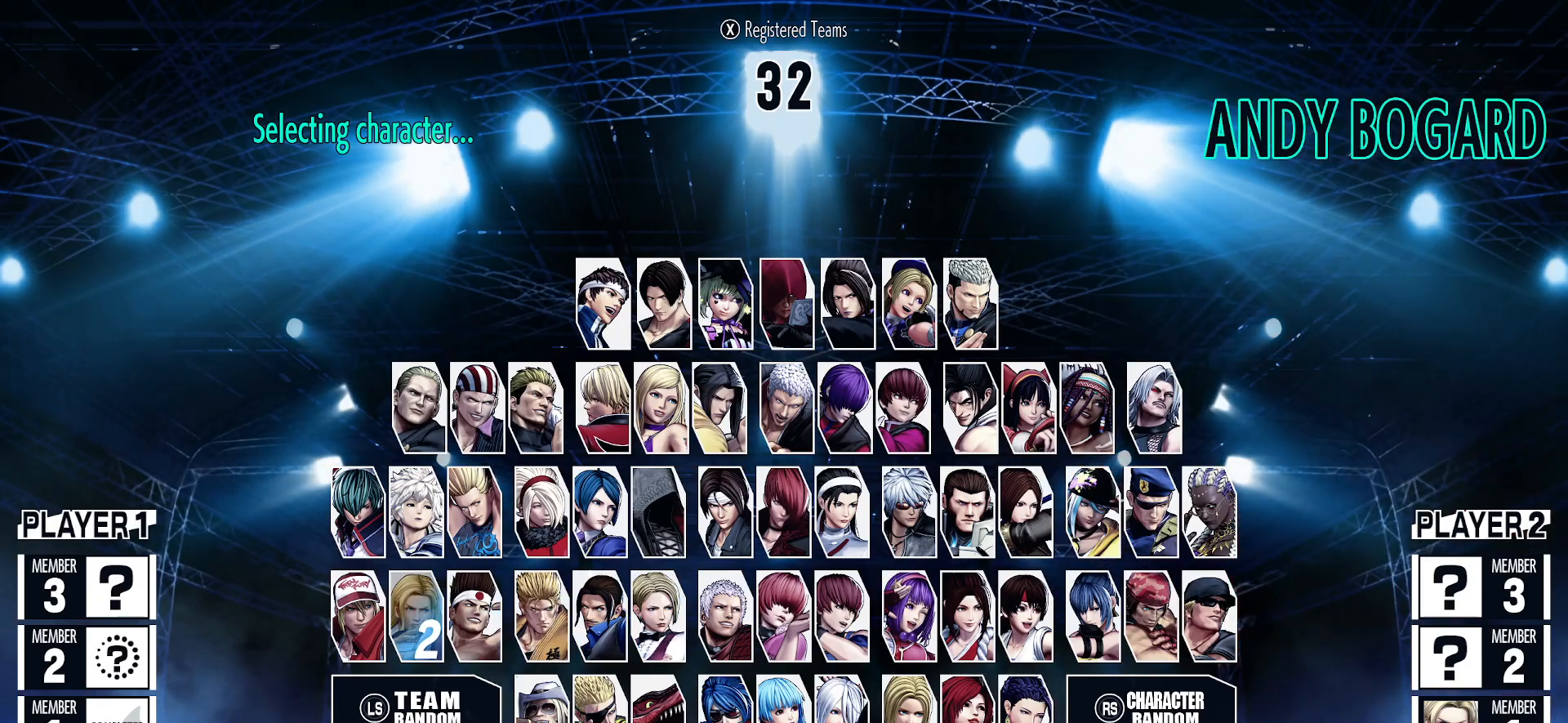
{"buttons": [], "left_stick": "center", "events": [[33, "left_stick", "left"], [183, "left_stick", "center"]]}